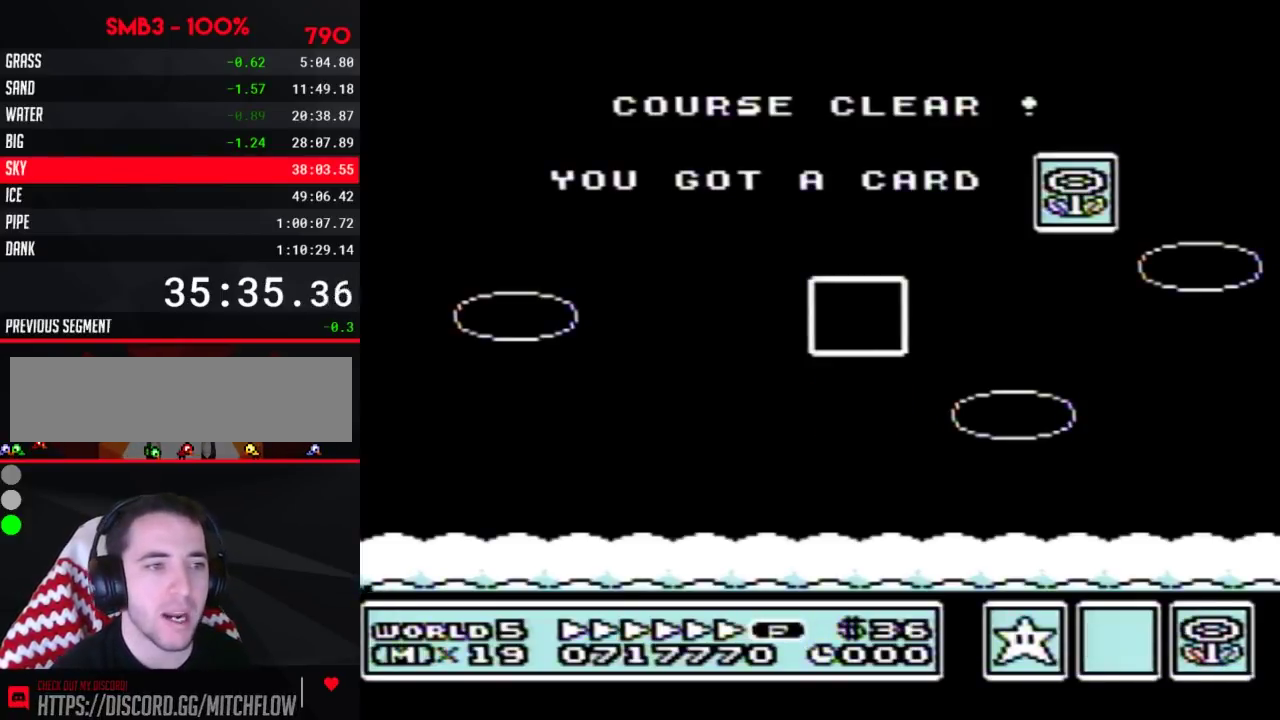
Gameplay with a controller (Nintendo layout); each line is a JSON object with the inputs held at the frame after it. "events" lists button and stick changes between this image and that frame as [ms after this image, input, new state], when the widget could be followed in between. Not read: L3 R3.
{"buttons": ["DPAD_LEFT"], "events": [[467, "DPAD_LEFT", "down"]]}
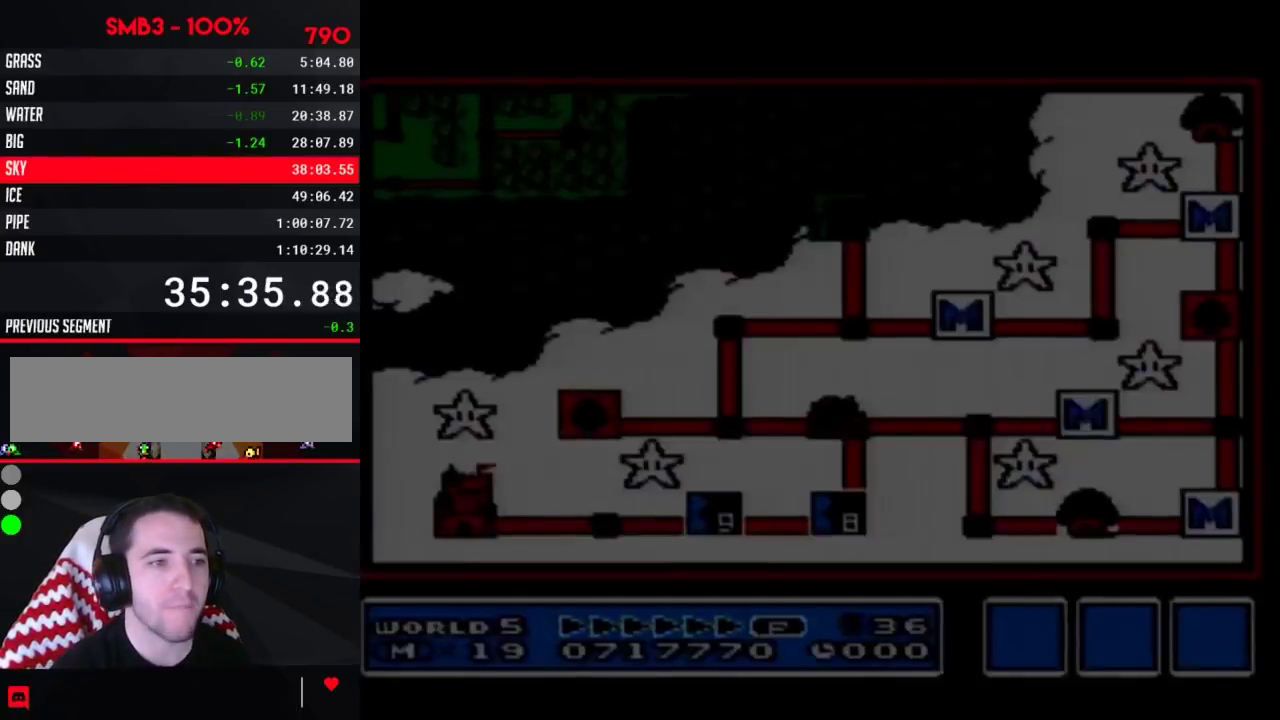
{"buttons": ["DPAD_LEFT"]}
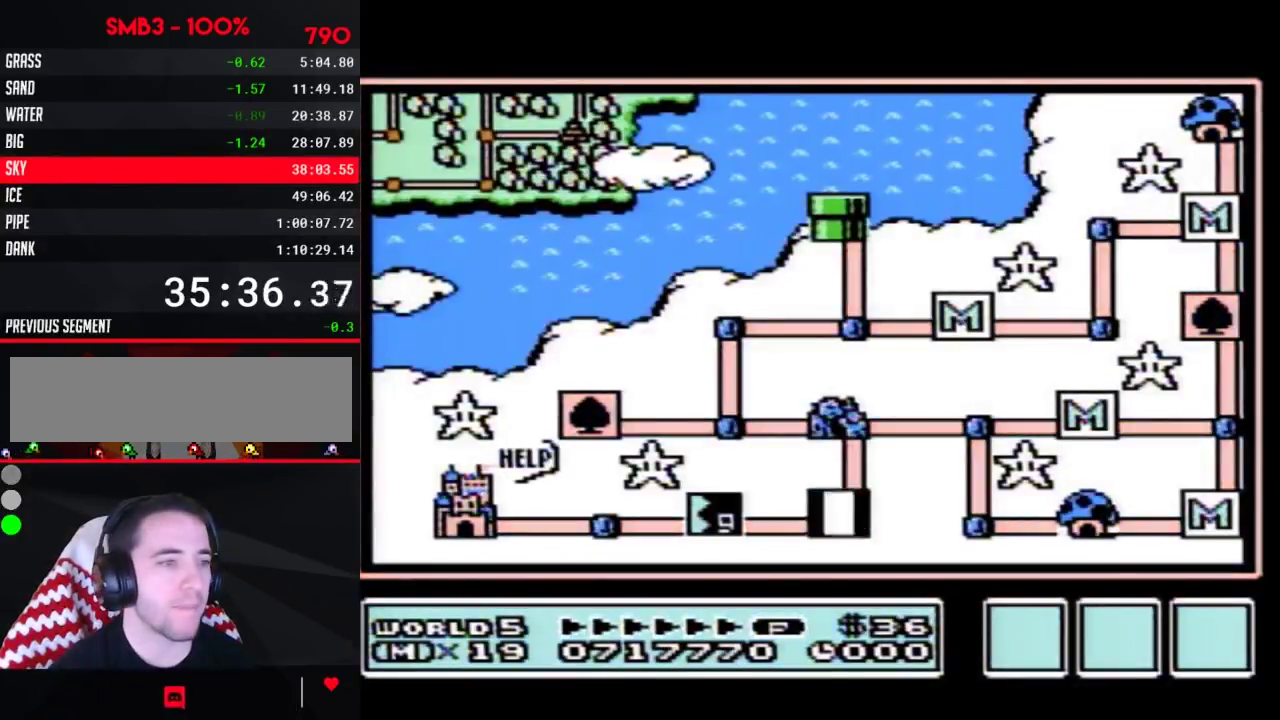
{"buttons": ["DPAD_LEFT"]}
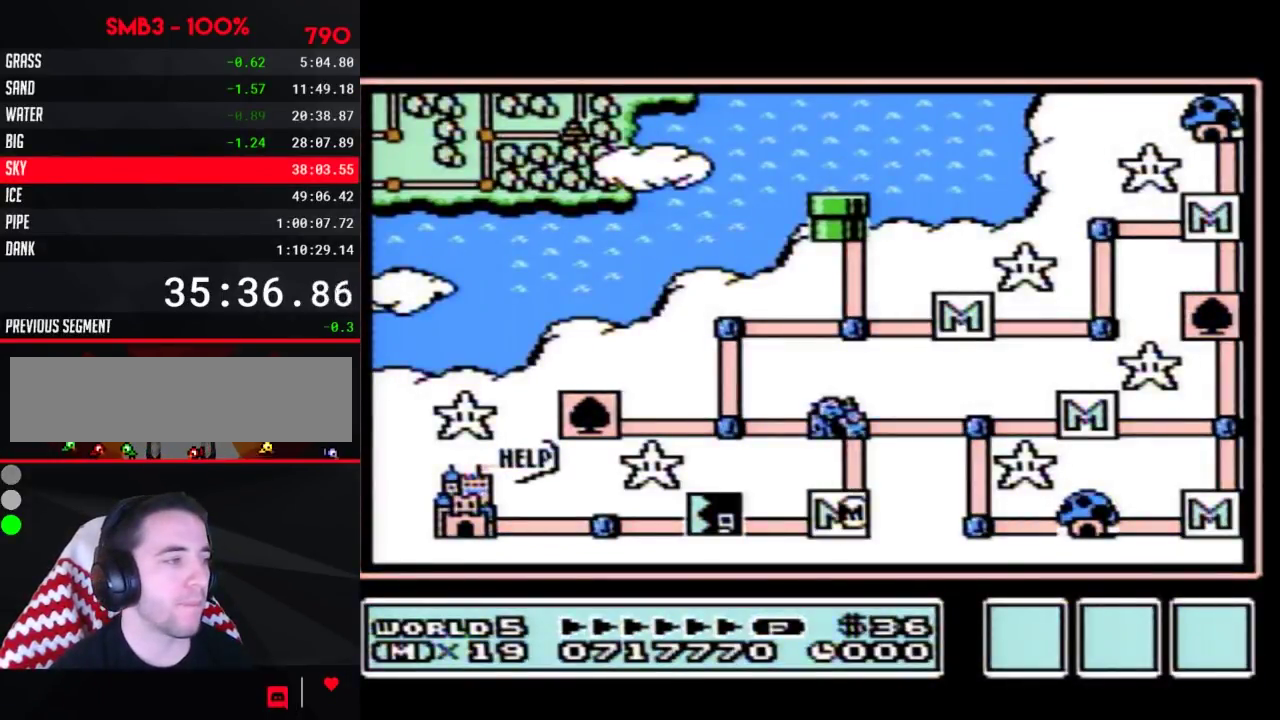
{"buttons": ["DPAD_LEFT"]}
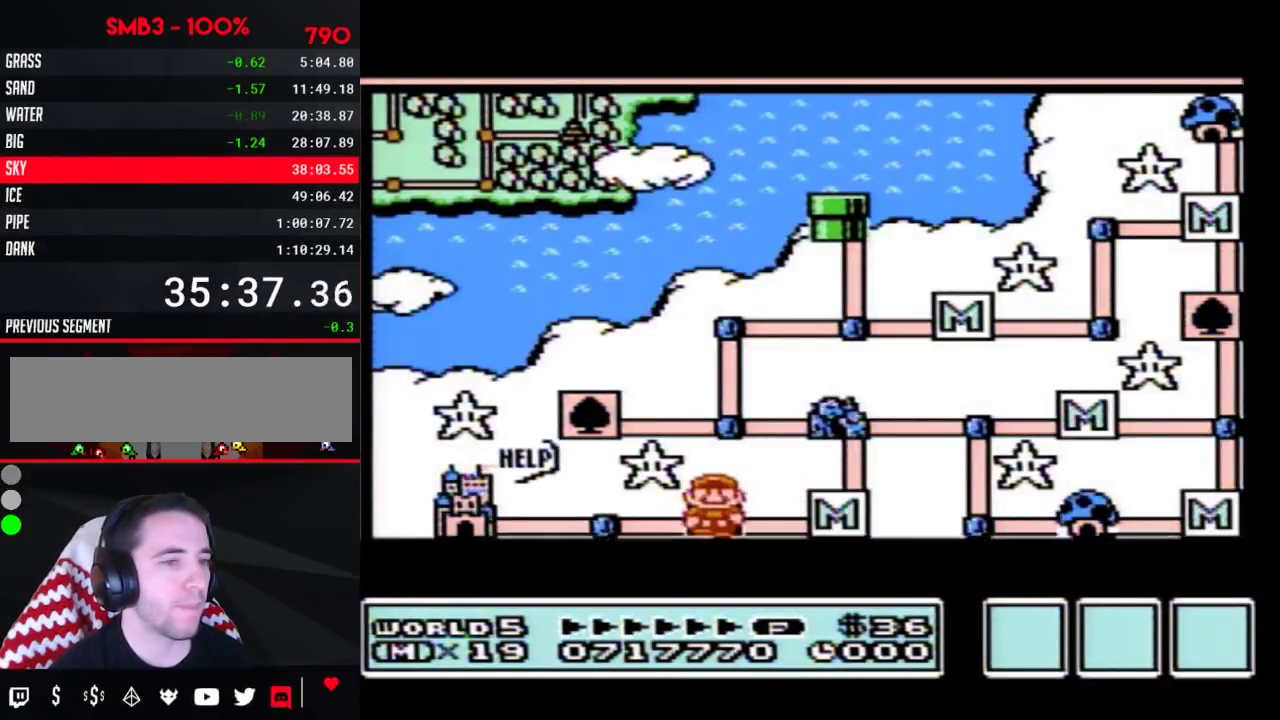
{"buttons": ["DPAD_LEFT"]}
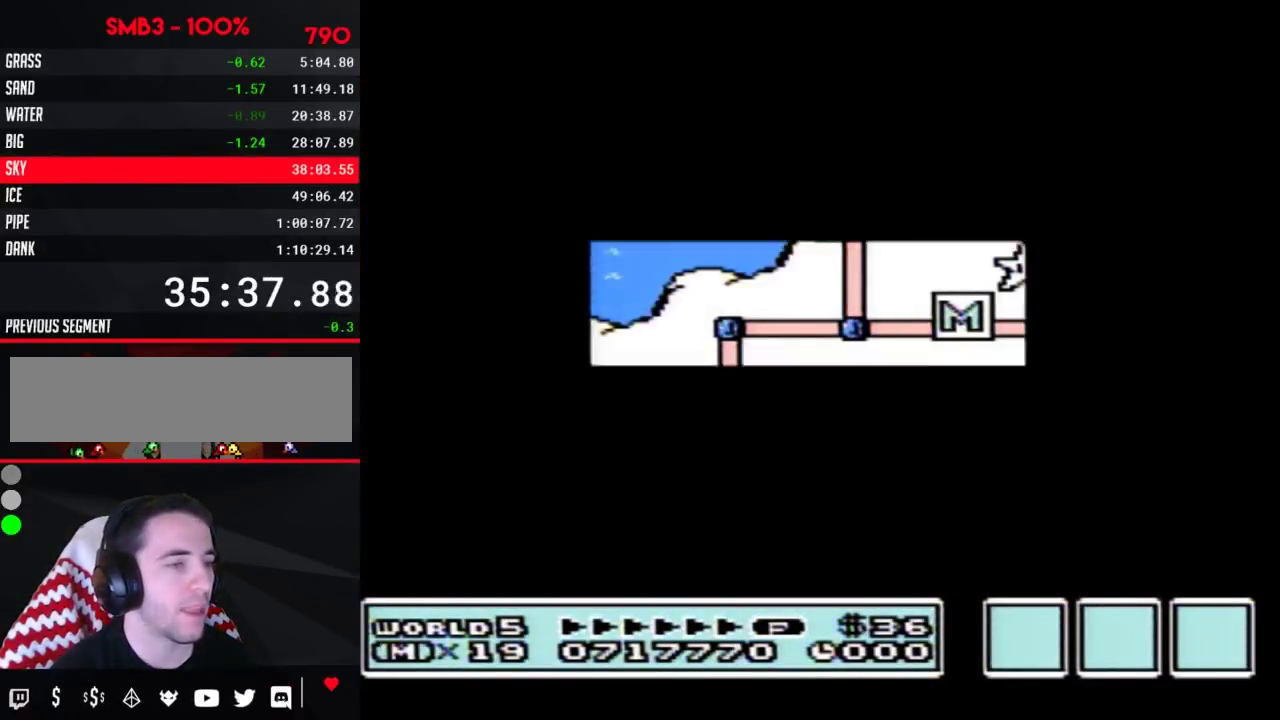
{"buttons": ["DPAD_LEFT"]}
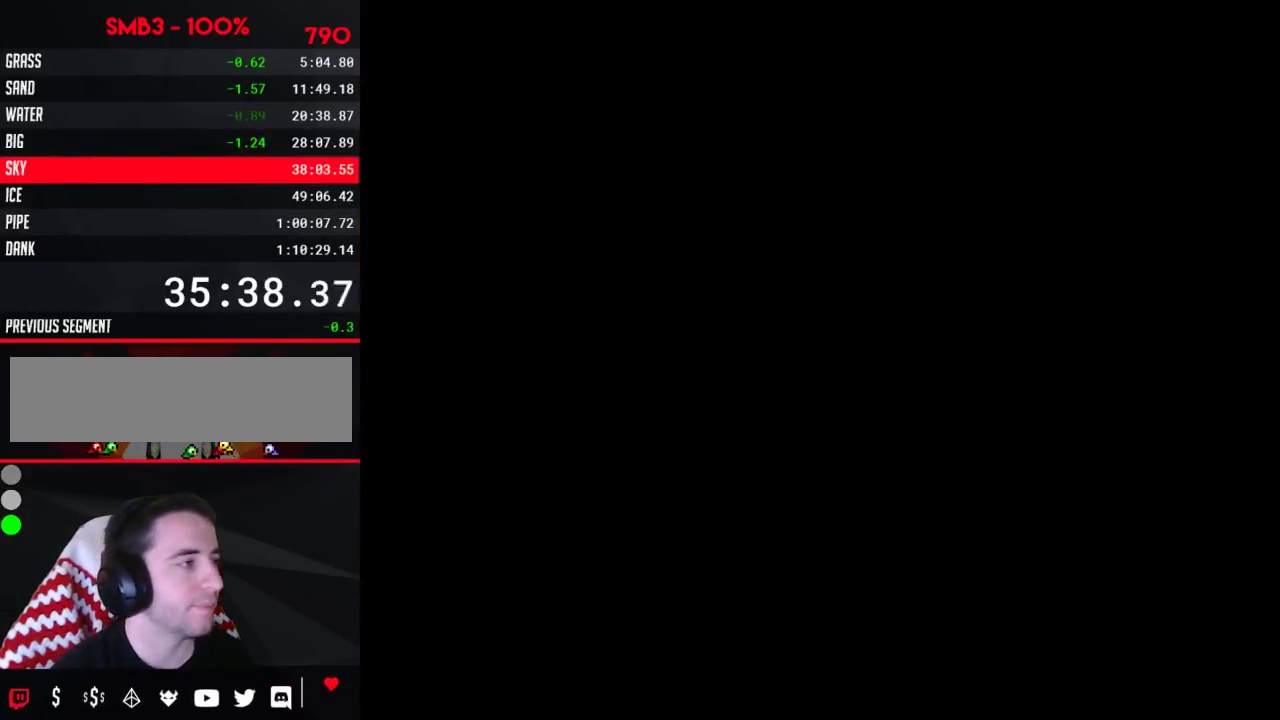
{"buttons": ["B", "DPAD_RIGHT"], "events": [[33, "A", "down"], [50, "DPAD_LEFT", "up"], [83, "A", "up"], [83, "B", "down"], [83, "DPAD_RIGHT", "down"]]}
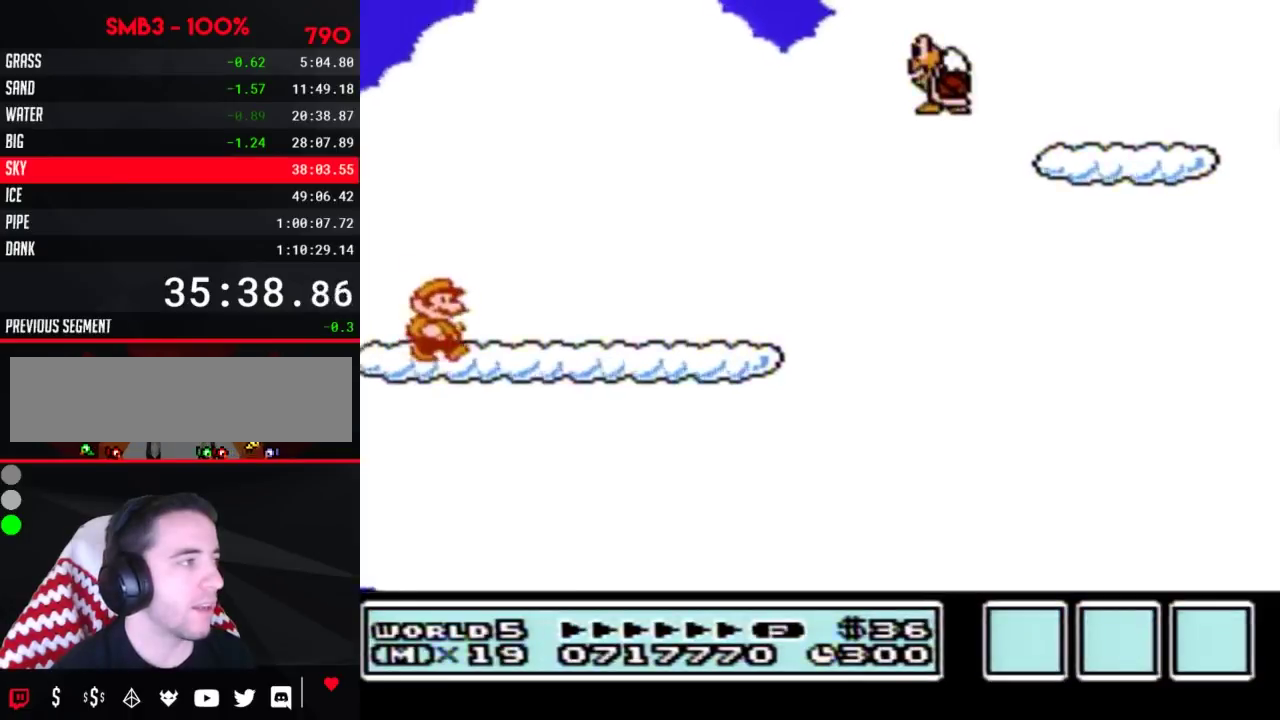
{"buttons": ["A", "B", "DPAD_RIGHT"], "events": [[500, "A", "down"]]}
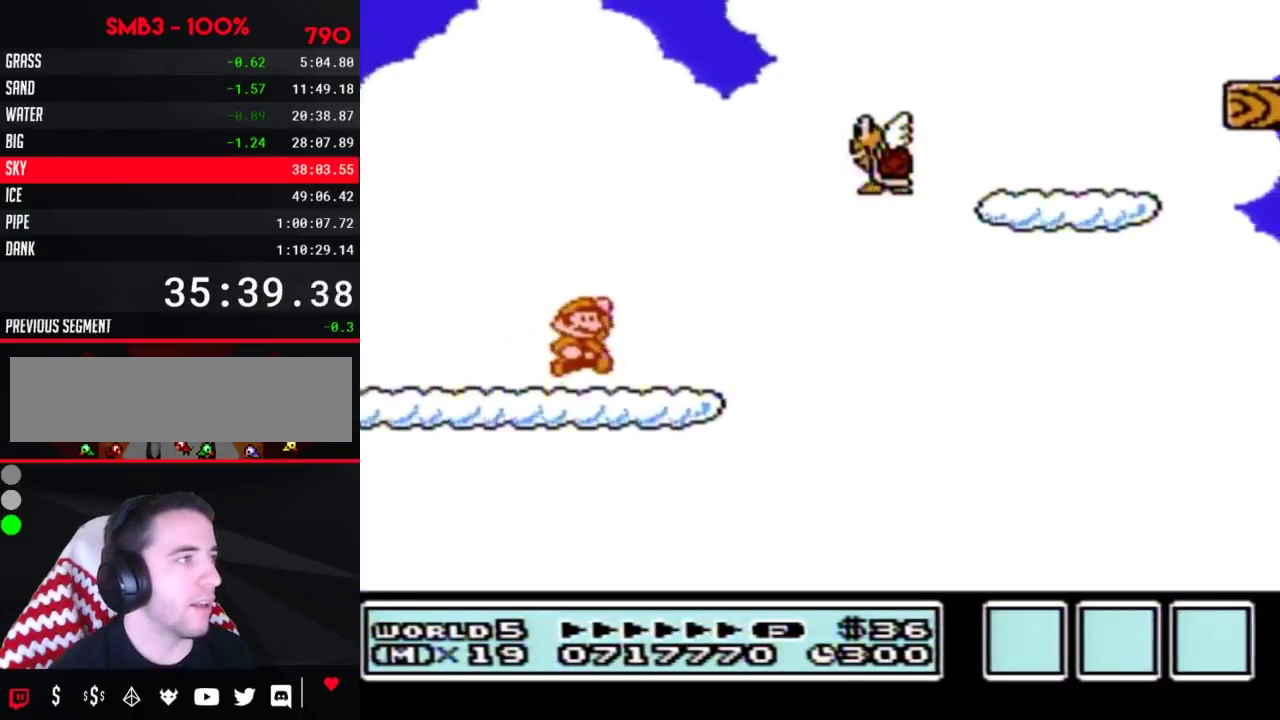
{"buttons": ["B", "DPAD_RIGHT"], "events": [[250, "B", "up"], [317, "B", "down"], [433, "A", "up"]]}
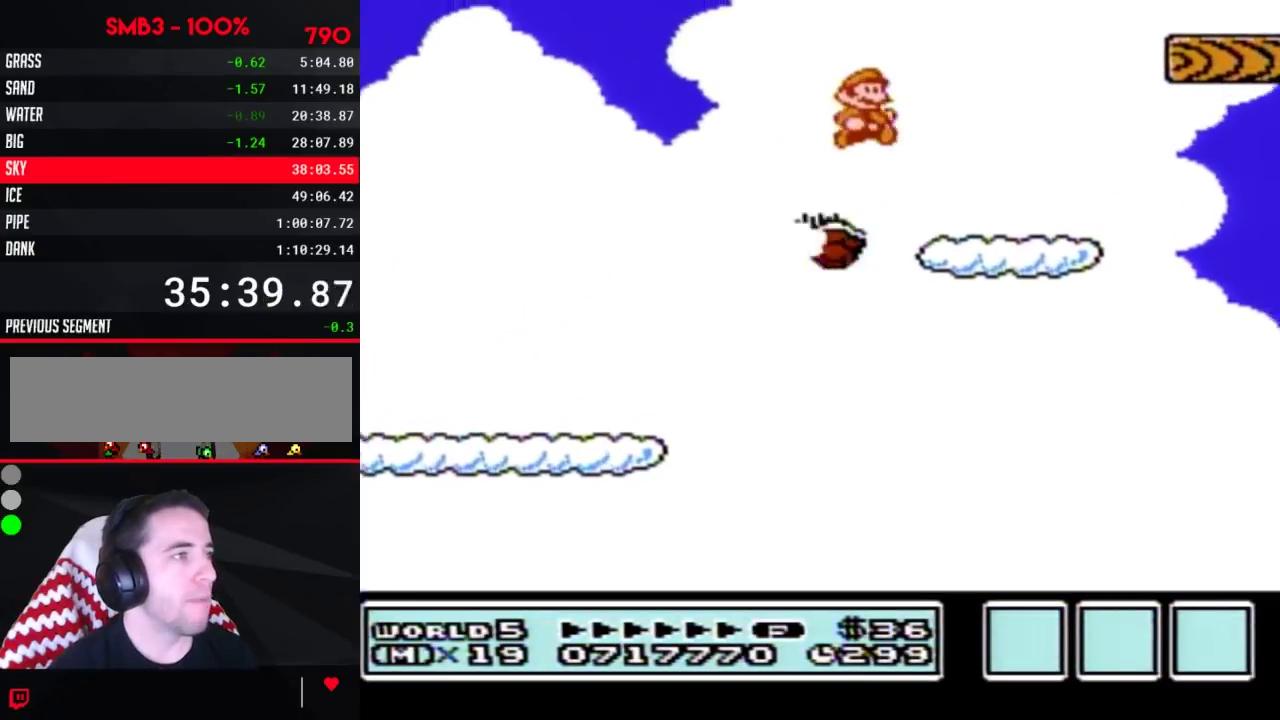
{"buttons": ["B", "DPAD_RIGHT"], "events": [[33, "DPAD_RIGHT", "up"], [50, "DPAD_LEFT", "down"], [433, "DPAD_LEFT", "up"], [467, "DPAD_RIGHT", "down"]]}
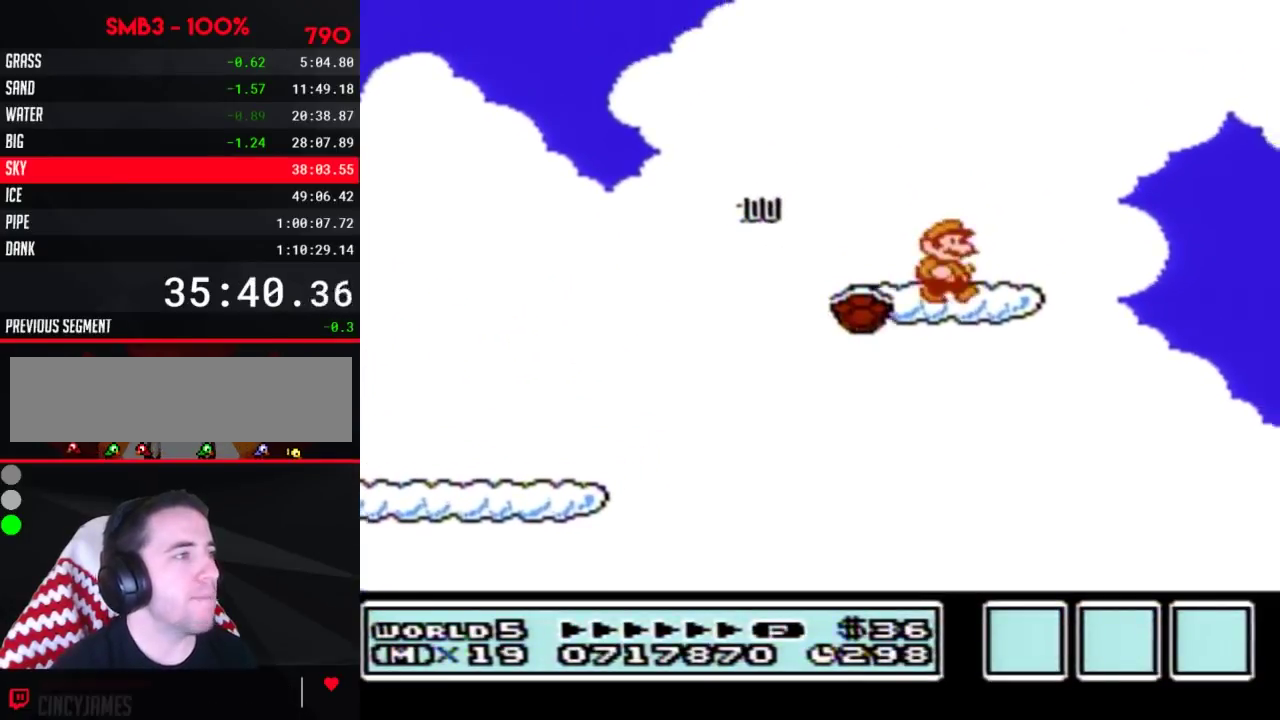
{"buttons": ["B", "DPAD_DOWN"], "events": [[33, "DPAD_RIGHT", "up"], [150, "DPAD_DOWN", "down"], [250, "DPAD_DOWN", "up"], [467, "DPAD_DOWN", "down"]]}
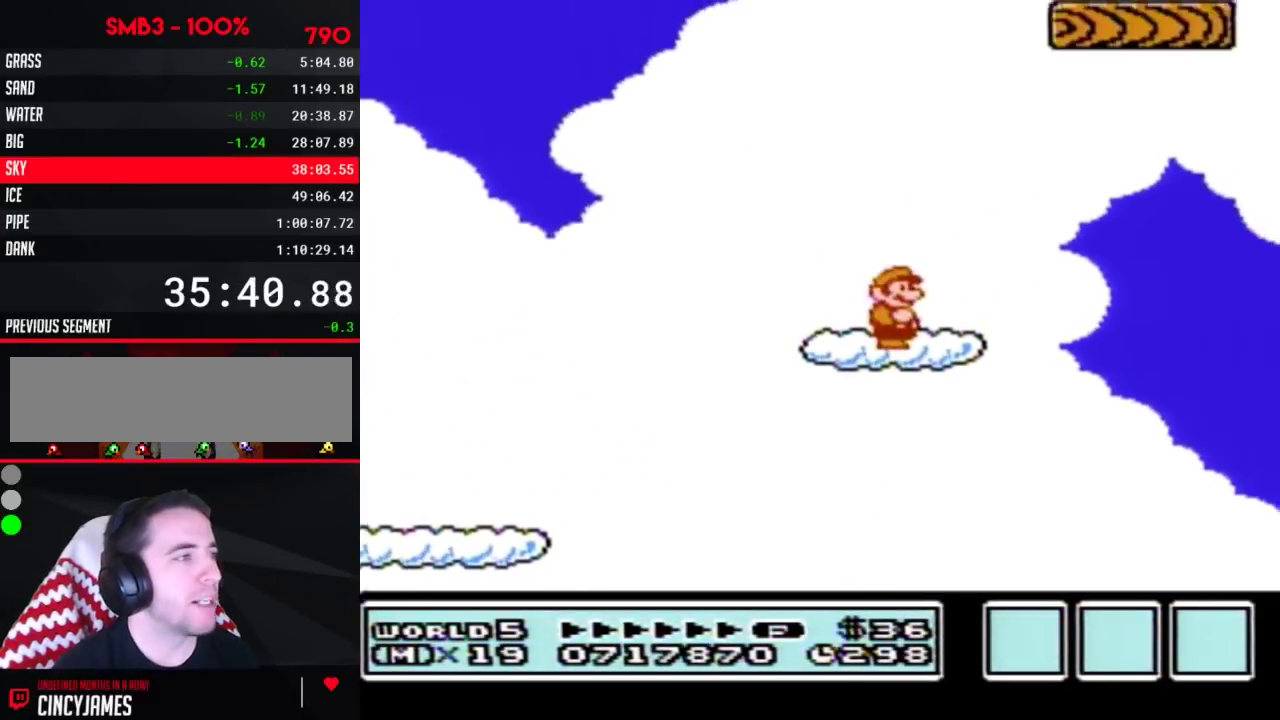
{"buttons": ["B"], "events": [[33, "DPAD_DOWN", "up"], [117, "DPAD_DOWN", "down"], [217, "DPAD_DOWN", "up"], [367, "DPAD_DOWN", "down"], [500, "DPAD_DOWN", "up"]]}
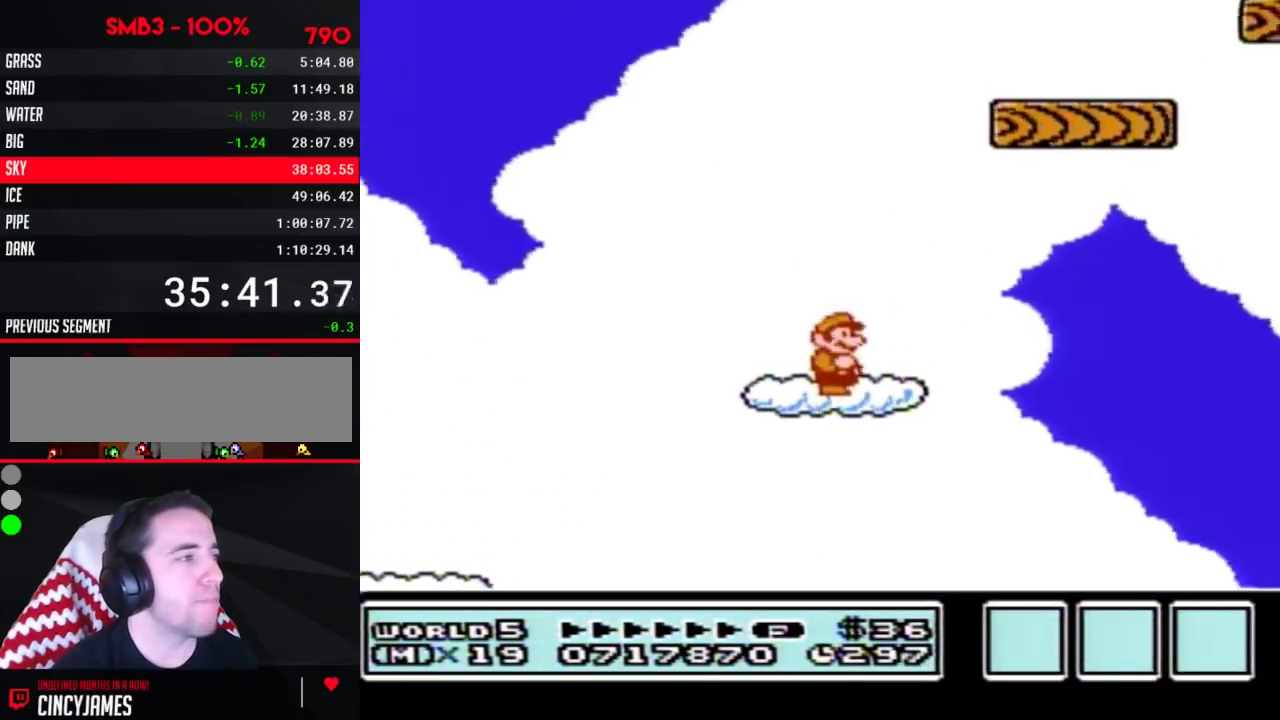
{"buttons": ["B", "DPAD_RIGHT"], "events": [[150, "DPAD_DOWN", "down"], [333, "DPAD_DOWN", "up"], [433, "DPAD_RIGHT", "down"]]}
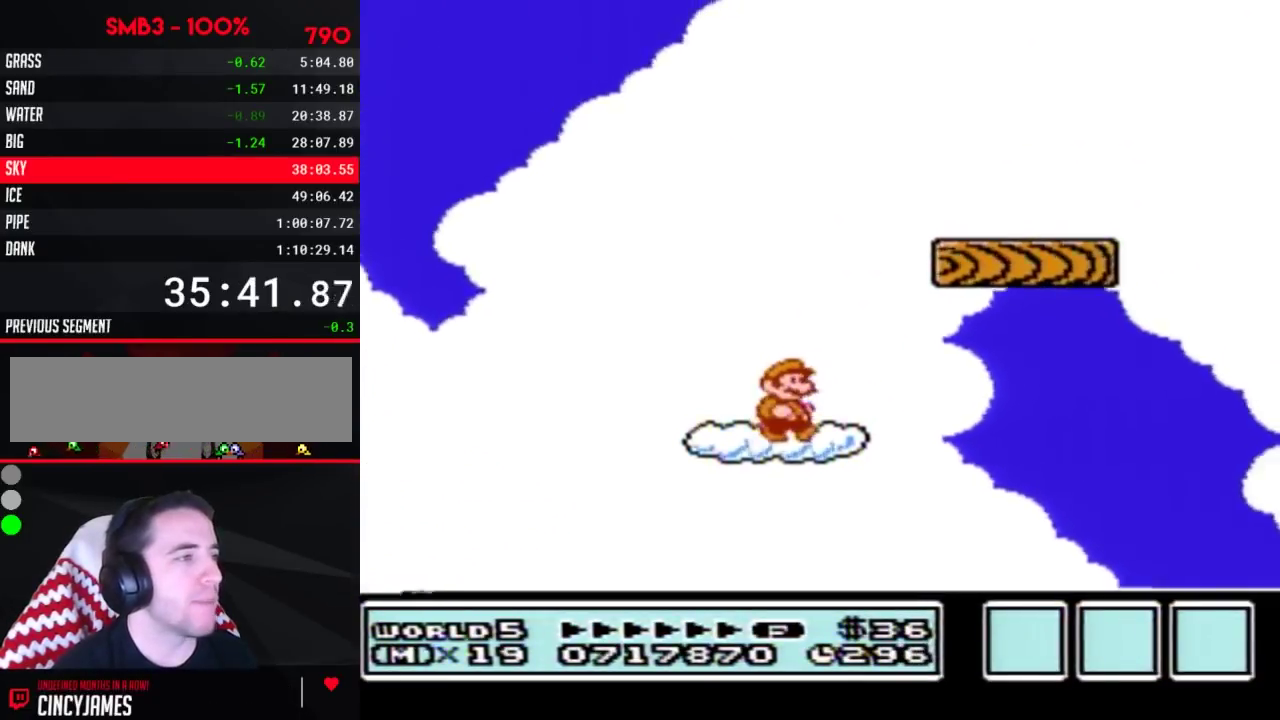
{"buttons": ["B"], "events": [[67, "A", "down"], [317, "A", "up"], [433, "DPAD_RIGHT", "up"]]}
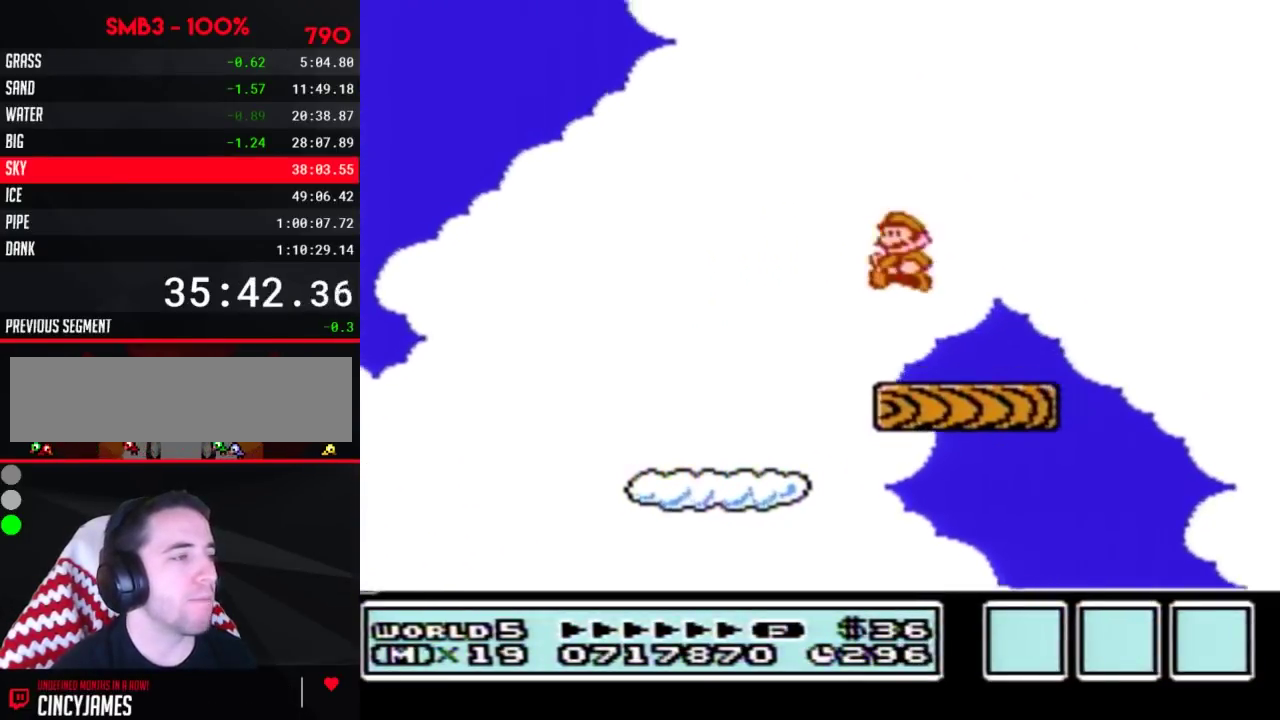
{"buttons": ["B", "DPAD_RIGHT"], "events": [[33, "DPAD_LEFT", "down"], [250, "B", "up"], [283, "DPAD_LEFT", "up"], [300, "B", "down"], [467, "DPAD_RIGHT", "down"]]}
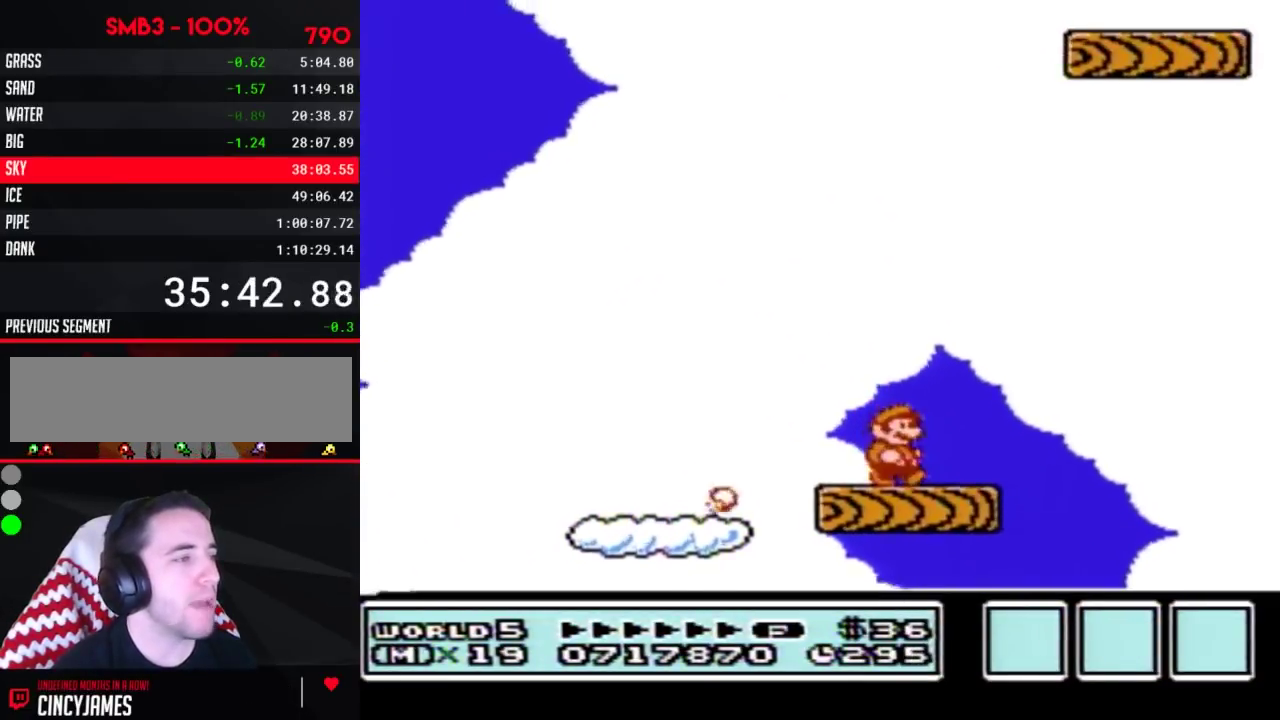
{"buttons": ["B"], "events": [[100, "DPAD_RIGHT", "up"], [250, "DPAD_DOWN", "down"], [317, "DPAD_DOWN", "up"], [367, "DPAD_DOWN", "down"], [433, "DPAD_DOWN", "up"]]}
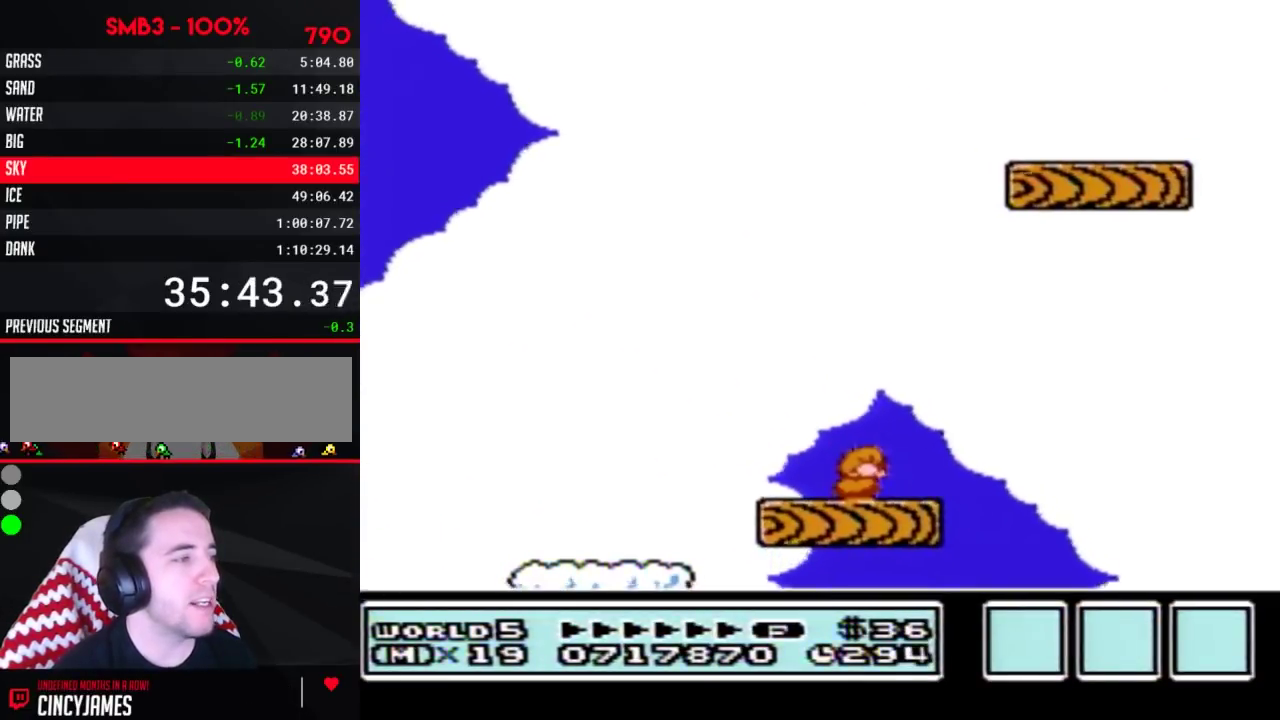
{"buttons": ["B", "DPAD_DOWN"], "events": [[33, "DPAD_DOWN", "down"], [67, "DPAD_DOWN", "up"], [150, "DPAD_DOWN", "down"], [217, "DPAD_DOWN", "up"], [433, "B", "up"], [433, "DPAD_LEFT", "down"], [433, "SELECT", "down"], [467, "B", "down"], [467, "DPAD_DOWN", "down"], [467, "DPAD_LEFT", "up"], [467, "SELECT", "up"]]}
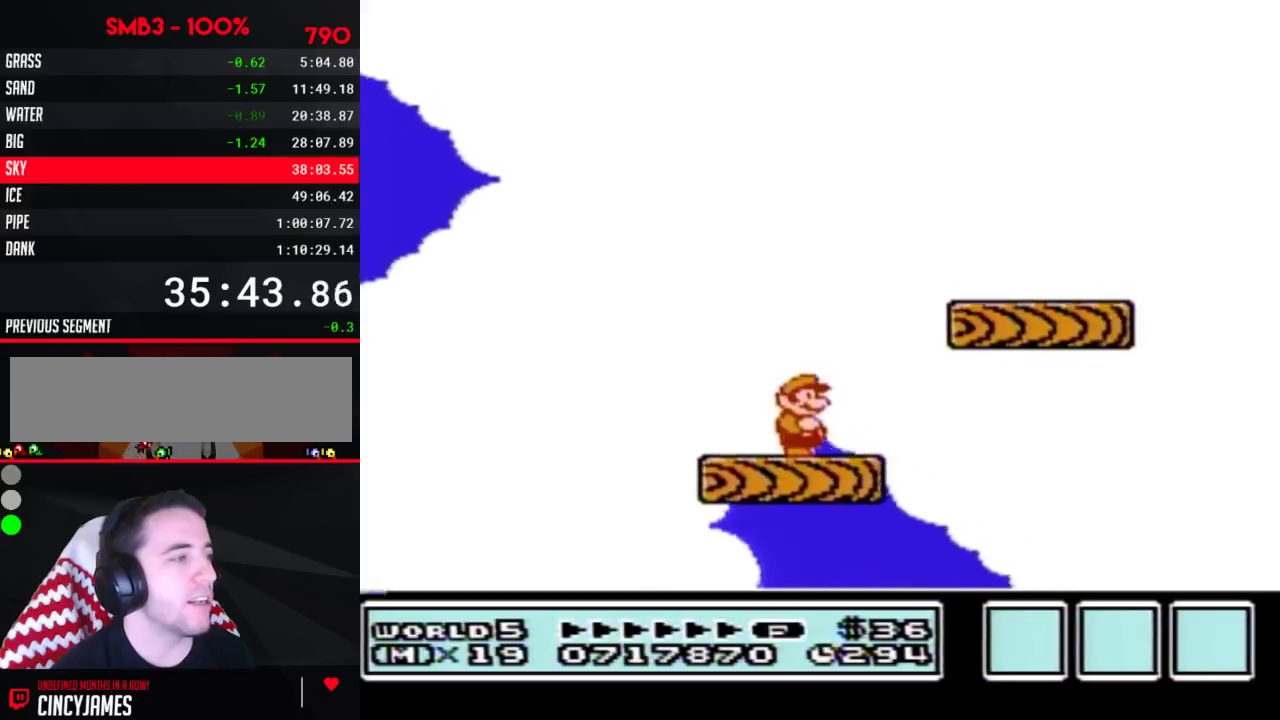
{"buttons": ["A", "B", "DPAD_RIGHT"], "events": [[33, "DPAD_DOWN", "up"], [150, "DPAD_RIGHT", "down"], [367, "A", "down"]]}
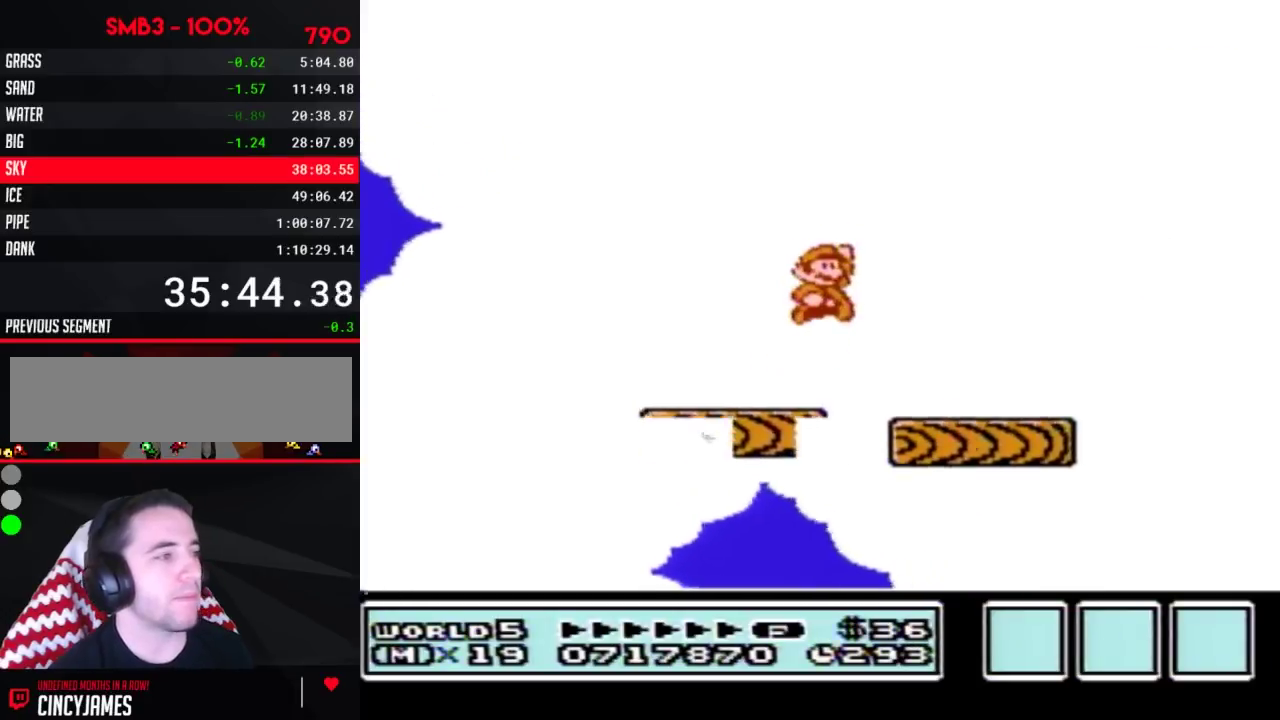
{"buttons": ["B"], "events": [[33, "A", "up"], [117, "DPAD_RIGHT", "up"], [283, "DPAD_LEFT", "down"], [500, "DPAD_LEFT", "up"]]}
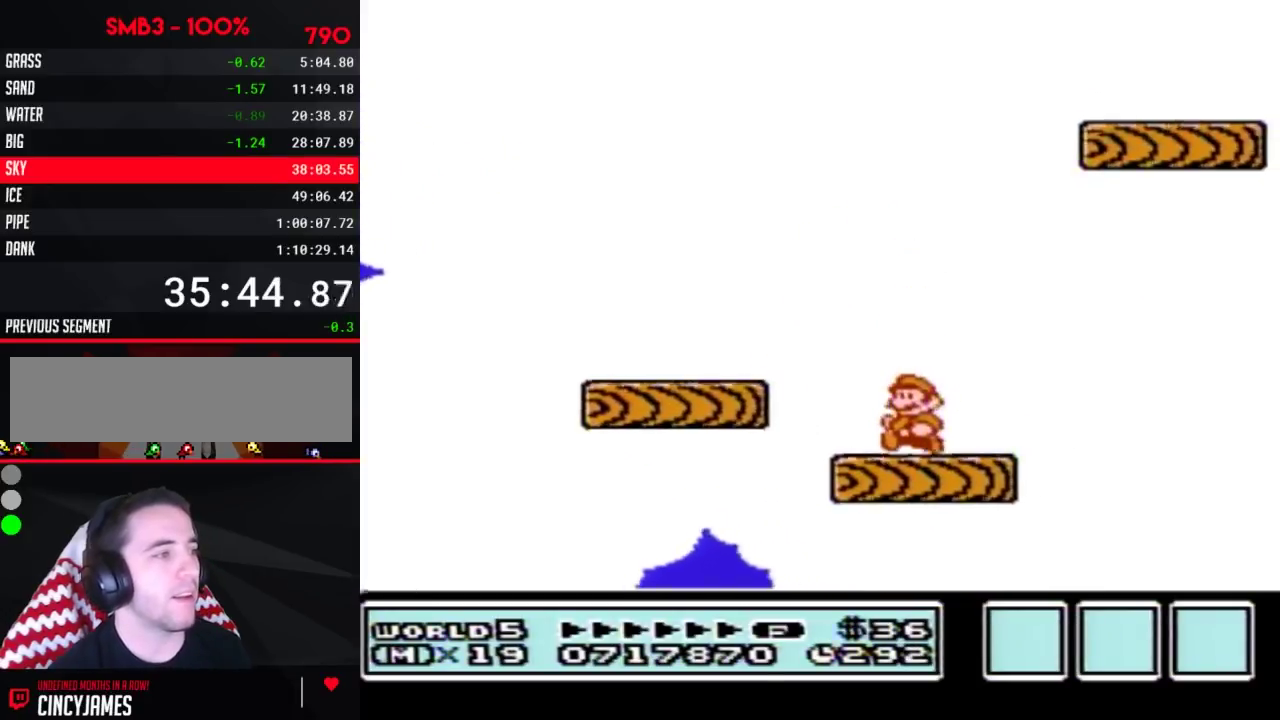
{"buttons": ["B"], "events": [[67, "DPAD_RIGHT", "down"], [117, "DPAD_RIGHT", "up"], [250, "DPAD_DOWN", "down"], [300, "DPAD_DOWN", "up"], [400, "DPAD_DOWN", "down"], [433, "DPAD_DOWN", "up"]]}
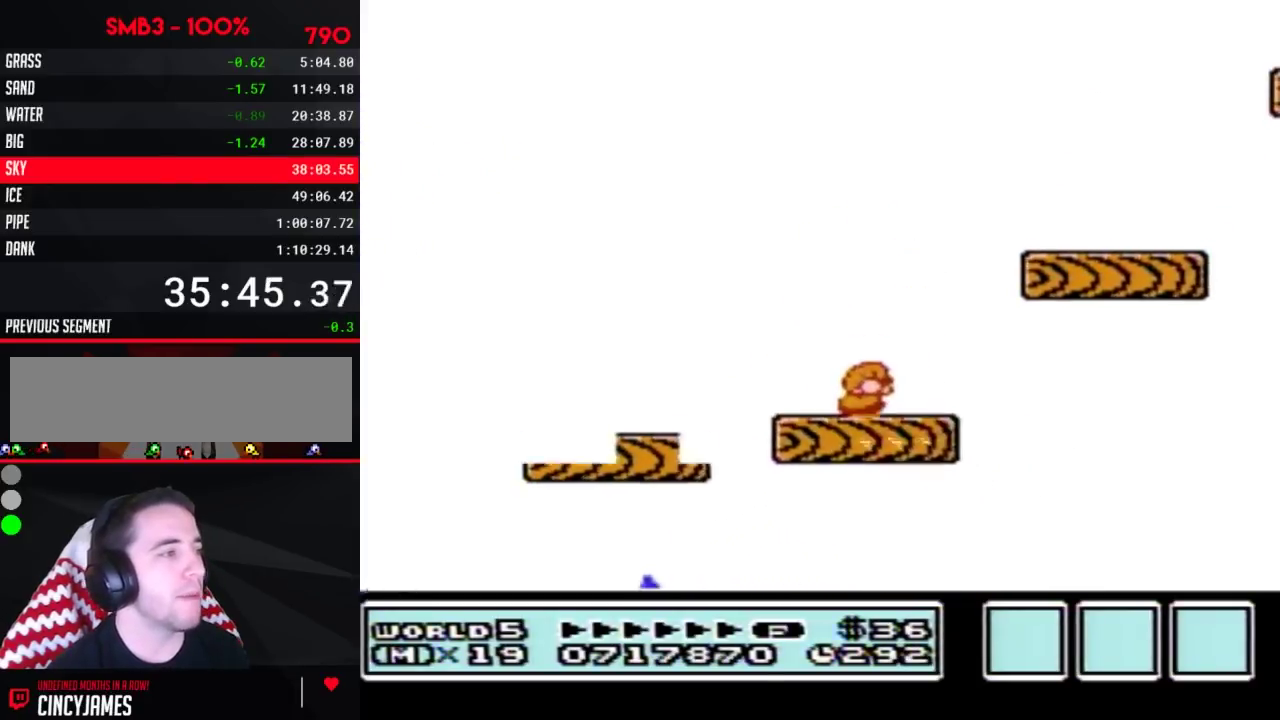
{"buttons": ["B", "DPAD_DOWN"], "events": [[33, "DPAD_DOWN", "down"], [100, "DPAD_DOWN", "up"], [150, "DPAD_DOWN", "down"], [250, "DPAD_DOWN", "up"], [400, "DPAD_DOWN", "down"]]}
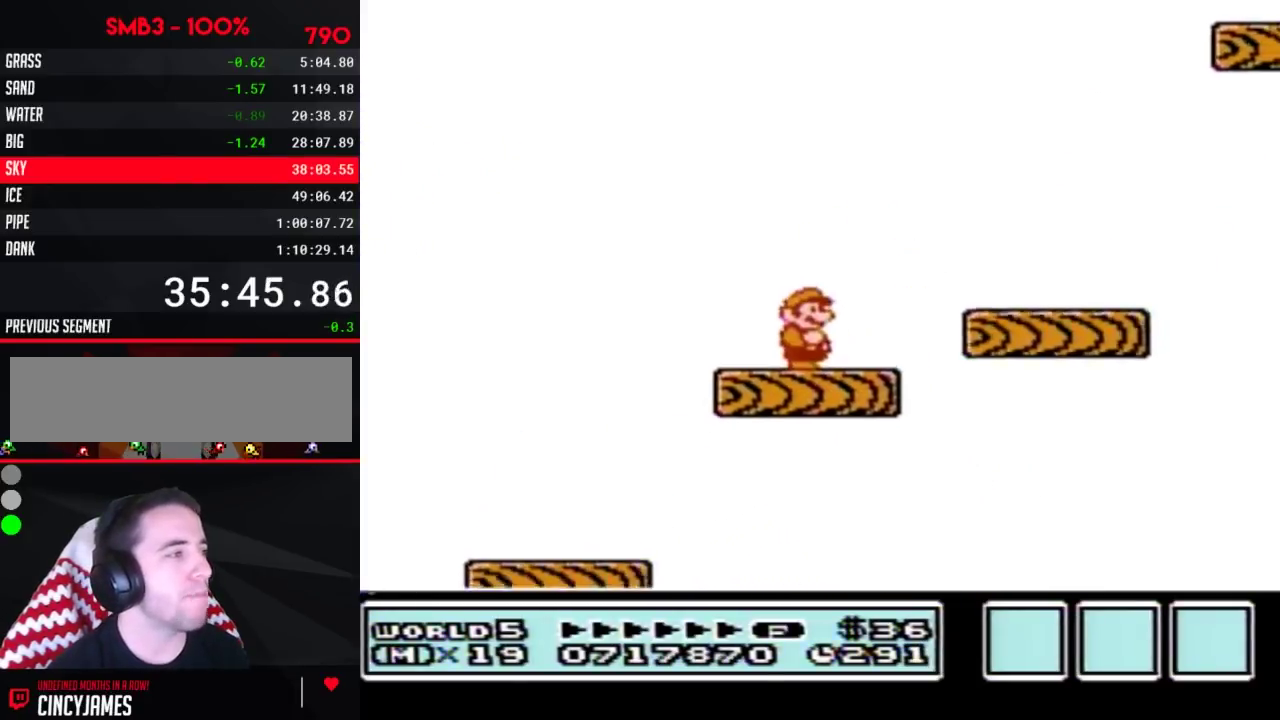
{"buttons": ["B"], "events": [[33, "DPAD_DOWN", "up"], [183, "DPAD_DOWN", "down"], [250, "DPAD_DOWN", "up"], [333, "DPAD_DOWN", "down"], [400, "DPAD_DOWN", "up"]]}
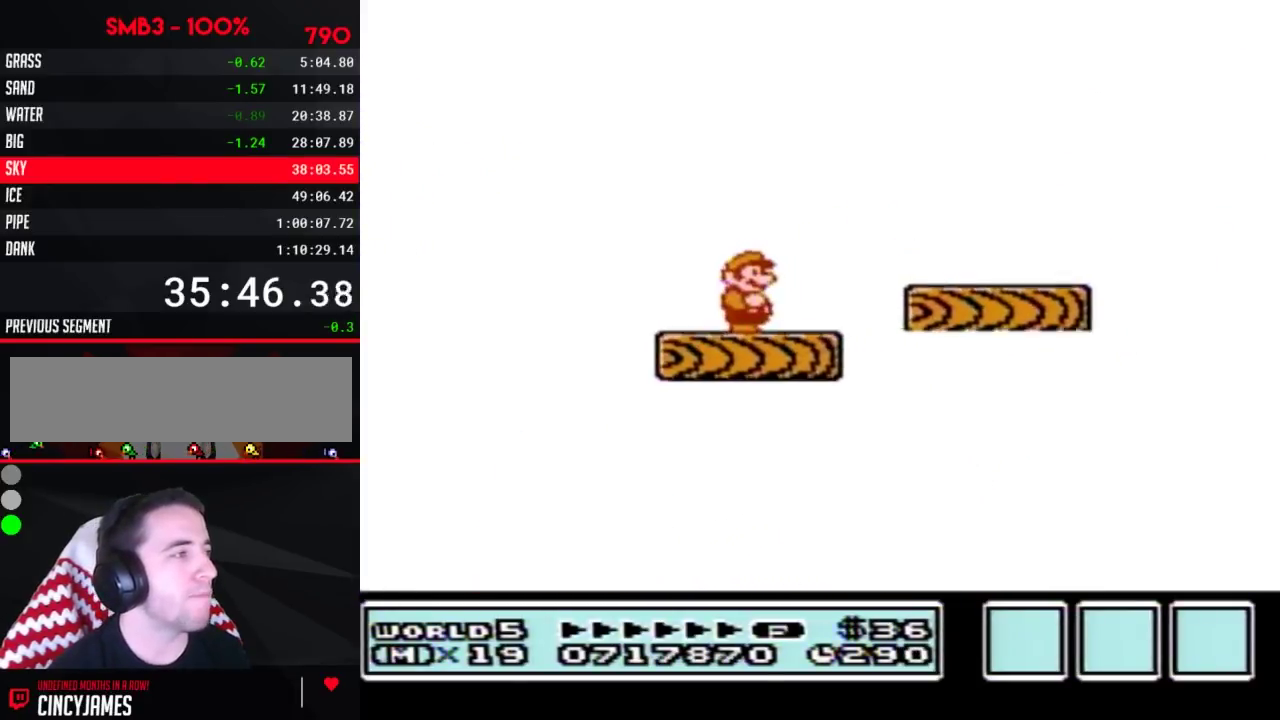
{"buttons": ["B", "DPAD_RIGHT"], "events": [[83, "DPAD_DOWN", "down"], [217, "DPAD_DOWN", "up"], [333, "DPAD_DOWN", "down"], [433, "DPAD_DOWN", "up"], [467, "DPAD_RIGHT", "down"]]}
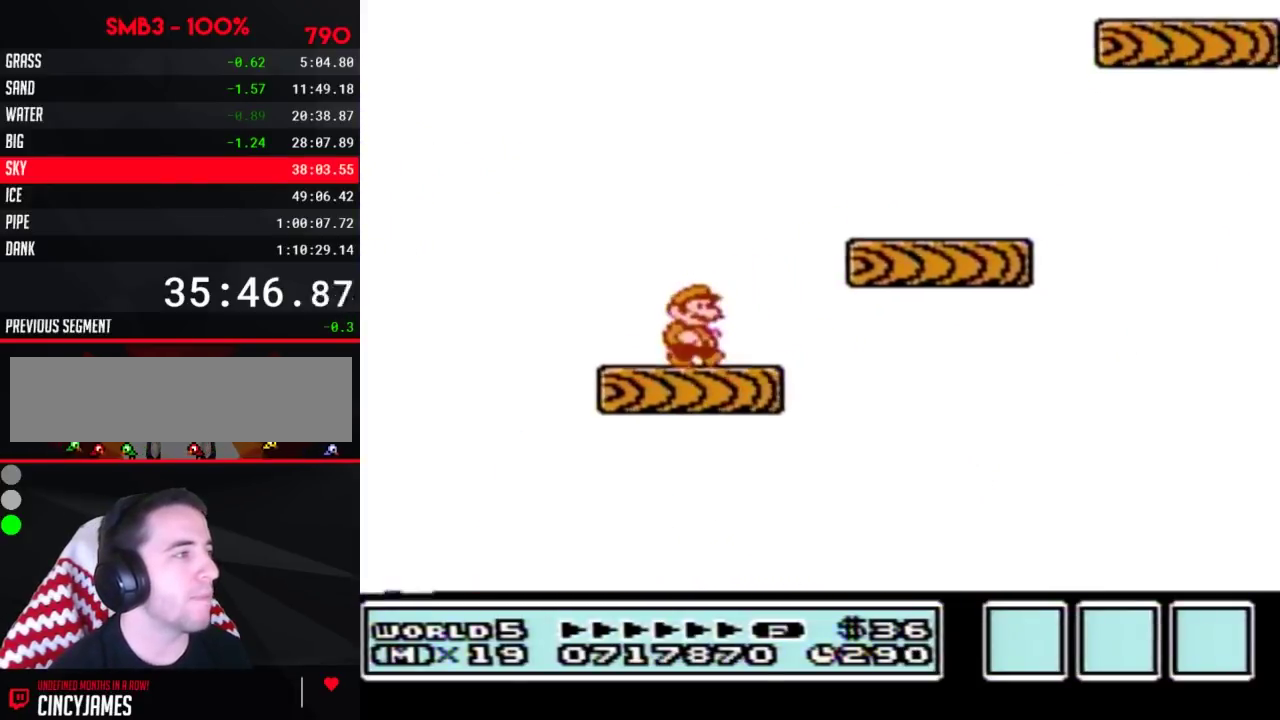
{"buttons": ["B"], "events": [[100, "A", "down"], [467, "A", "up"], [467, "DPAD_RIGHT", "up"]]}
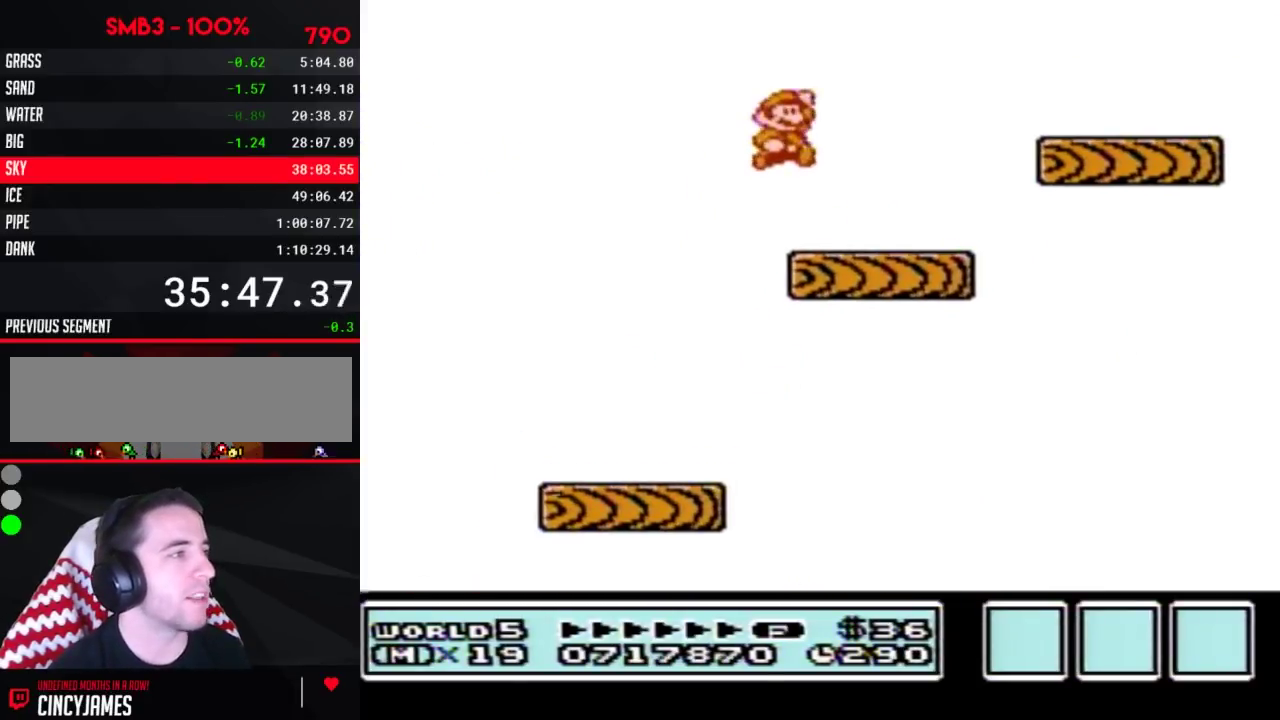
{"buttons": ["A", "B", "DPAD_RIGHT"], "events": [[83, "DPAD_LEFT", "down"], [283, "DPAD_LEFT", "up"], [333, "DPAD_RIGHT", "down"], [467, "A", "down"]]}
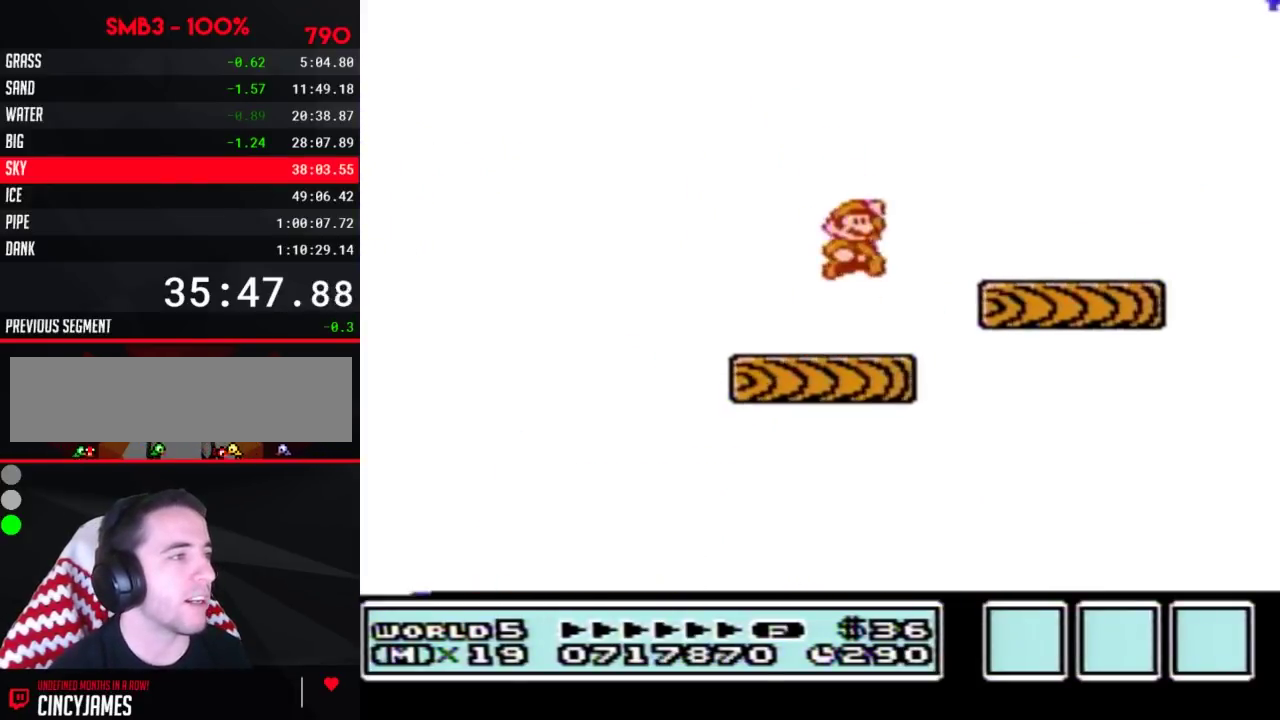
{"buttons": ["B", "DPAD_LEFT"], "events": [[117, "A", "up"], [317, "DPAD_RIGHT", "up"], [400, "DPAD_LEFT", "down"]]}